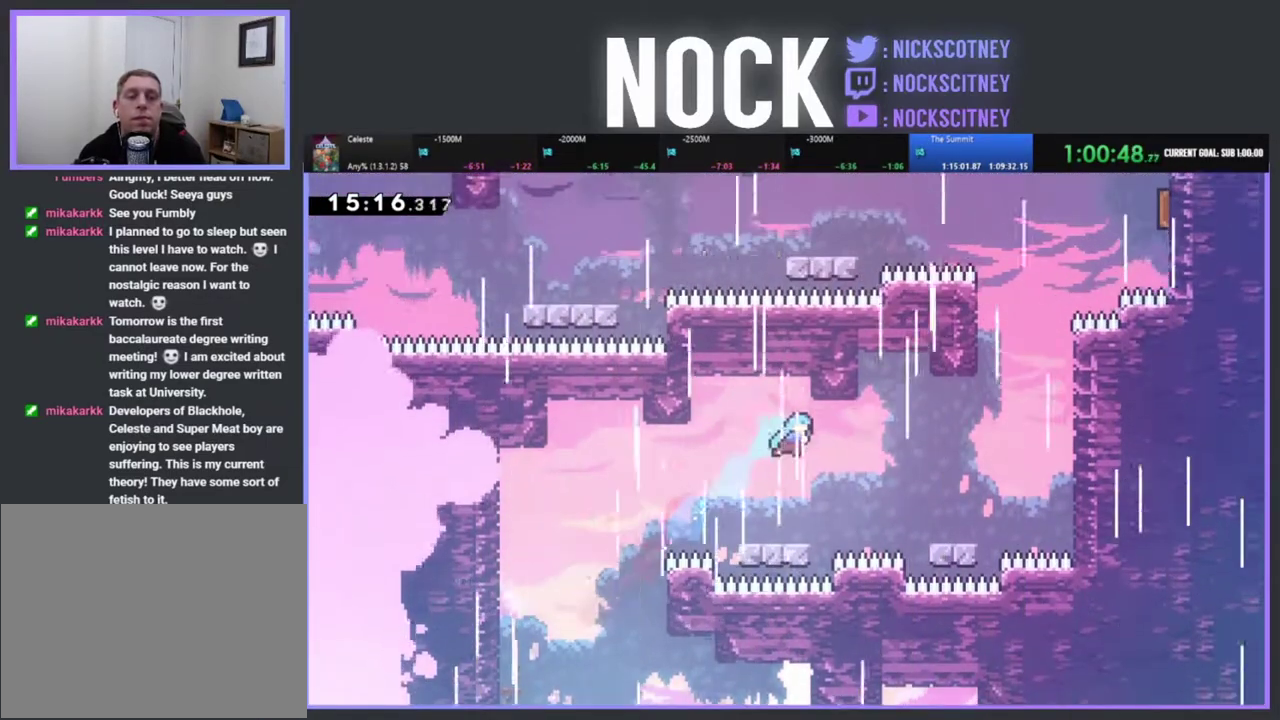
Gameplay with a controller (PlayStation layout); each line is a JSON object with the inputs held at the frame after it. "events" lists button and stick changes between this image and that frame as [ms after this image, input, new state], when the widget could be followed in between. Not read: R3 right_stick.
{"buttons": ["CROSS", "R2", "DPAD_UP", "DPAD_RIGHT"], "left_stick": "center", "events": [[17, "DPAD_UP", "up"], [367, "DPAD_UP", "down"], [383, "DPAD_RIGHT", "down"], [400, "CROSS", "down"]]}
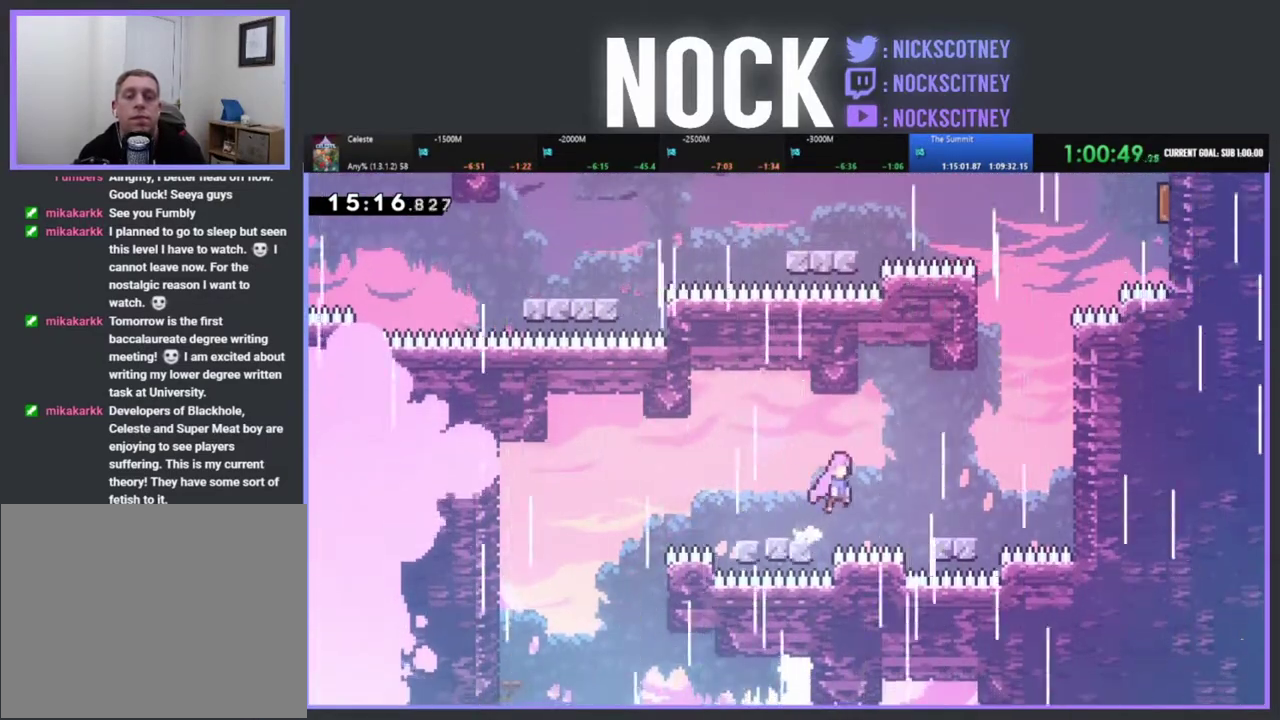
{"buttons": ["R2", "DPAD_UP", "DPAD_RIGHT"], "left_stick": "center", "events": [[333, "CROSS", "up"]]}
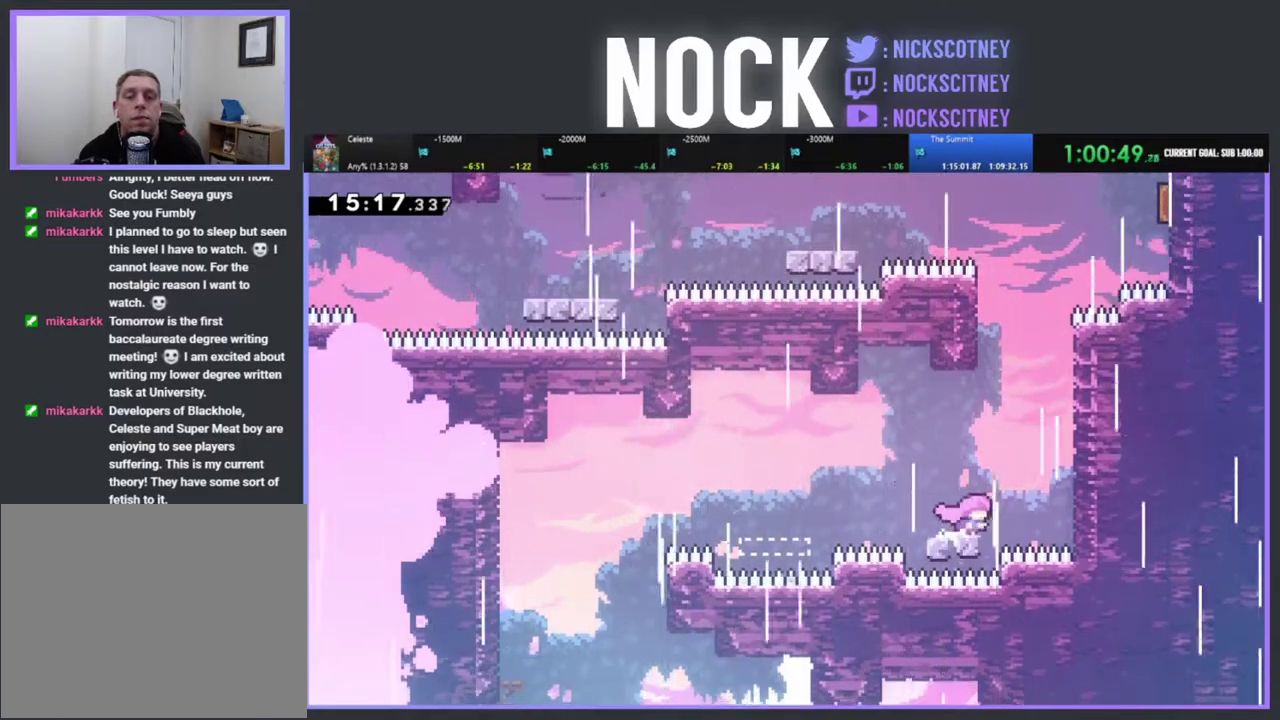
{"buttons": ["CIRCLE", "R2", "DPAD_UP"], "left_stick": "center", "events": [[33, "CROSS", "down"], [283, "CROSS", "up"], [350, "CIRCLE", "down"], [467, "DPAD_RIGHT", "up"]]}
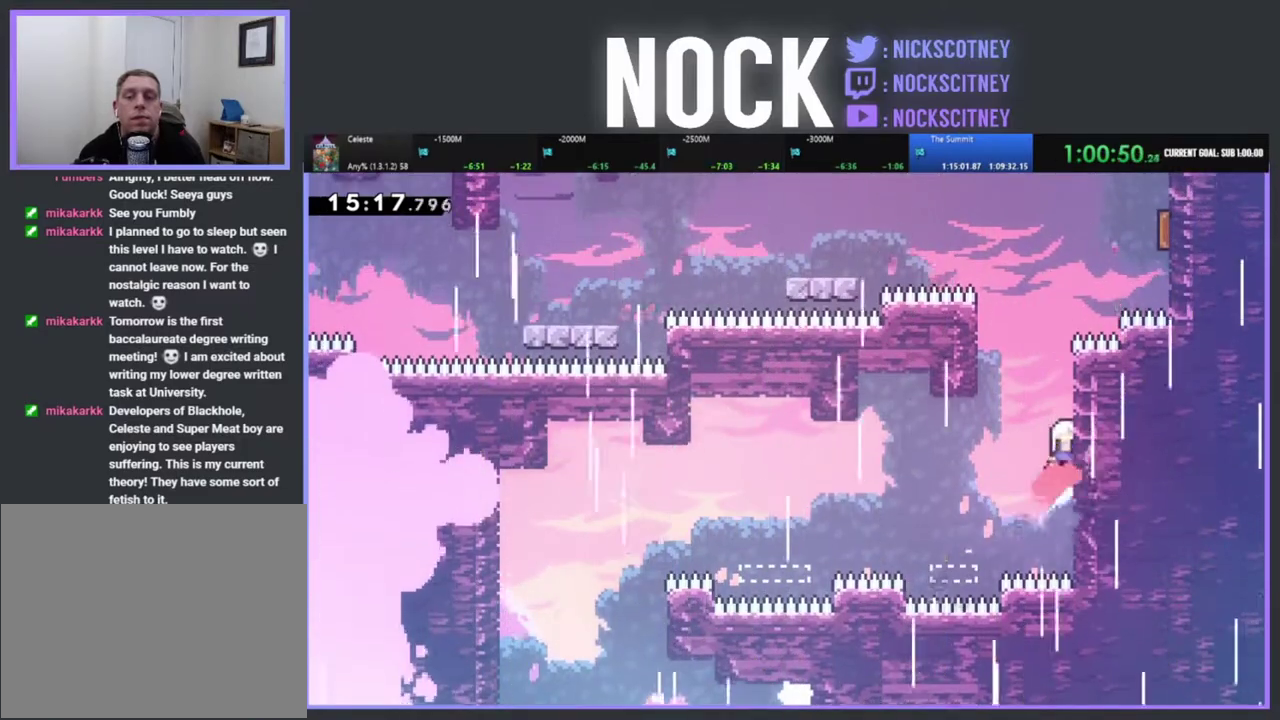
{"buttons": ["R2", "DPAD_UP"], "left_stick": "center", "events": [[50, "CIRCLE", "up"]]}
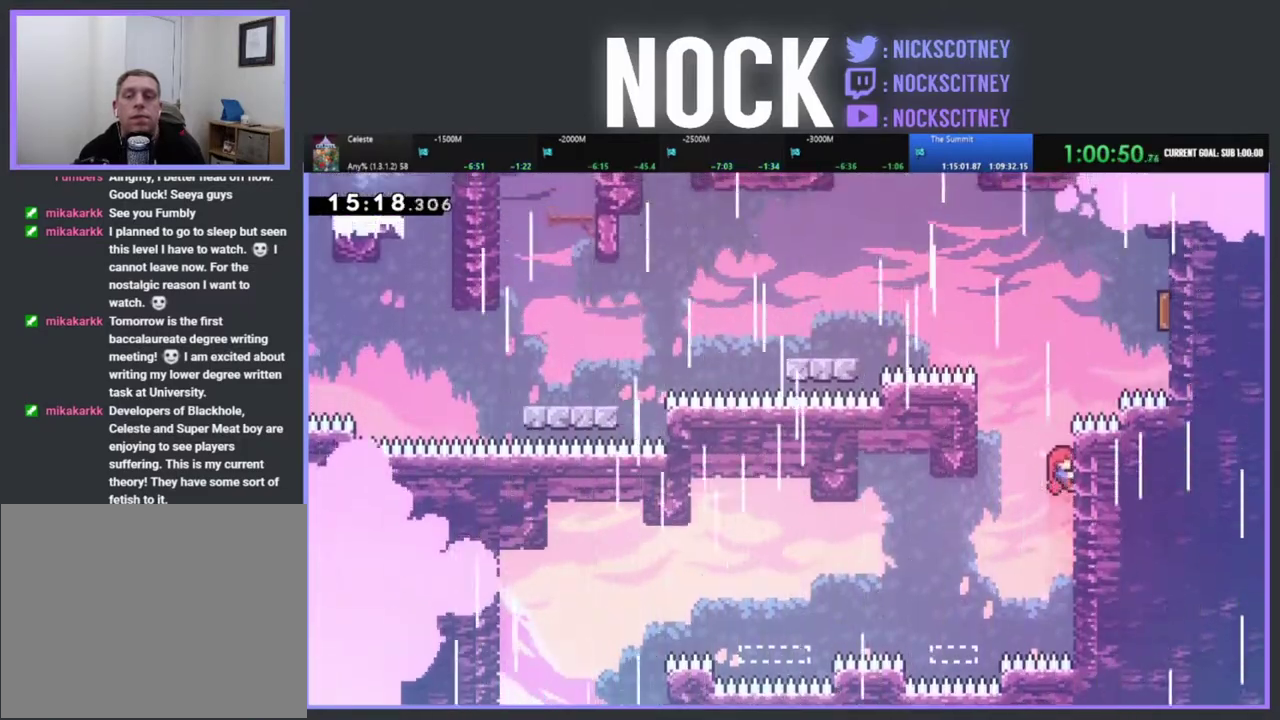
{"buttons": ["CROSS", "R2", "DPAD_UP"], "left_stick": "center", "events": [[417, "CROSS", "down"]]}
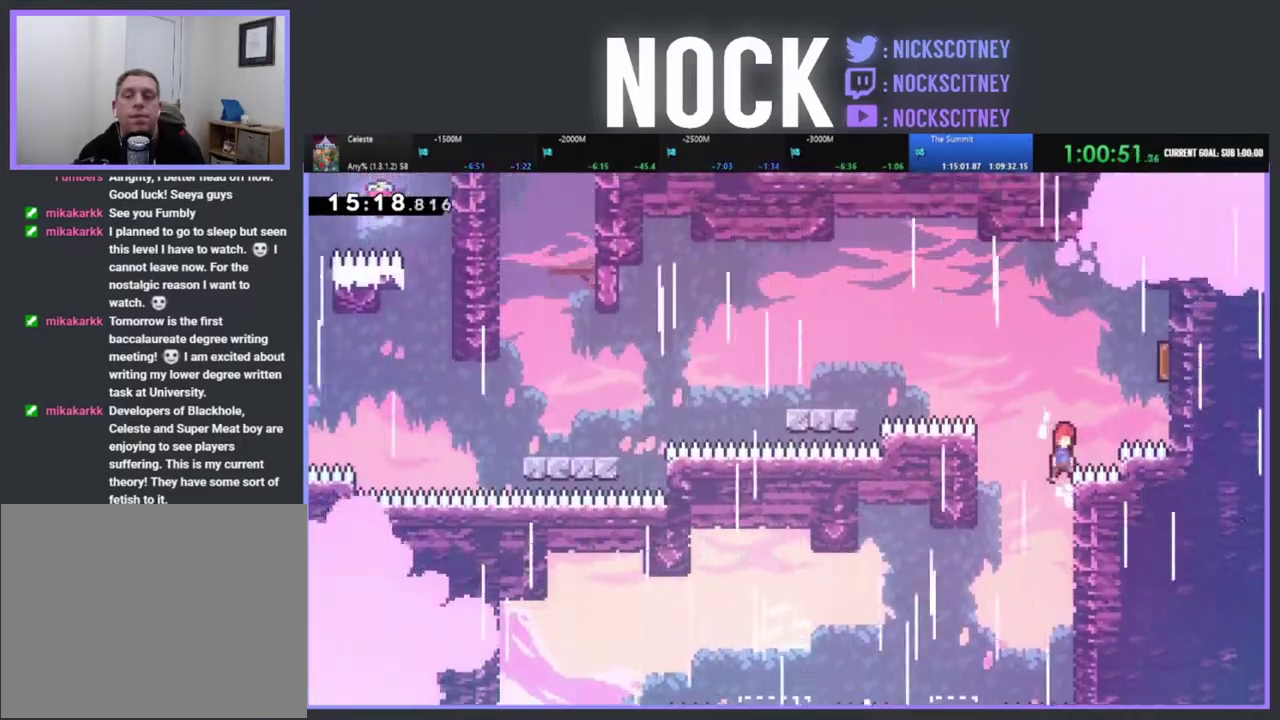
{"buttons": ["R2", "DPAD_UP", "DPAD_RIGHT"], "left_stick": "center", "events": [[100, "CROSS", "up"], [133, "DPAD_RIGHT", "down"], [150, "CIRCLE", "down"], [450, "CIRCLE", "up"]]}
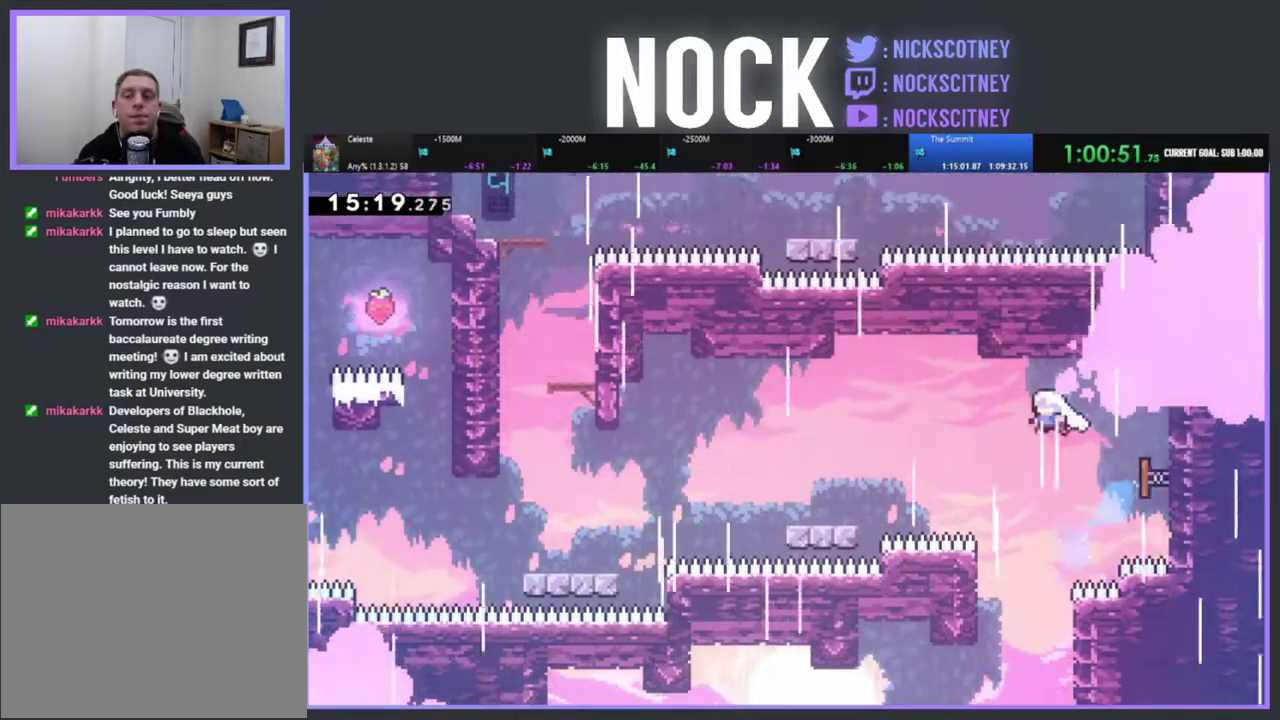
{"buttons": ["DPAD_UP", "DPAD_LEFT"], "left_stick": "center", "events": [[33, "DPAD_UP", "up"], [33, "R2", "up"], [100, "DPAD_RIGHT", "up"], [150, "DPAD_LEFT", "down"], [167, "DPAD_UP", "down"]]}
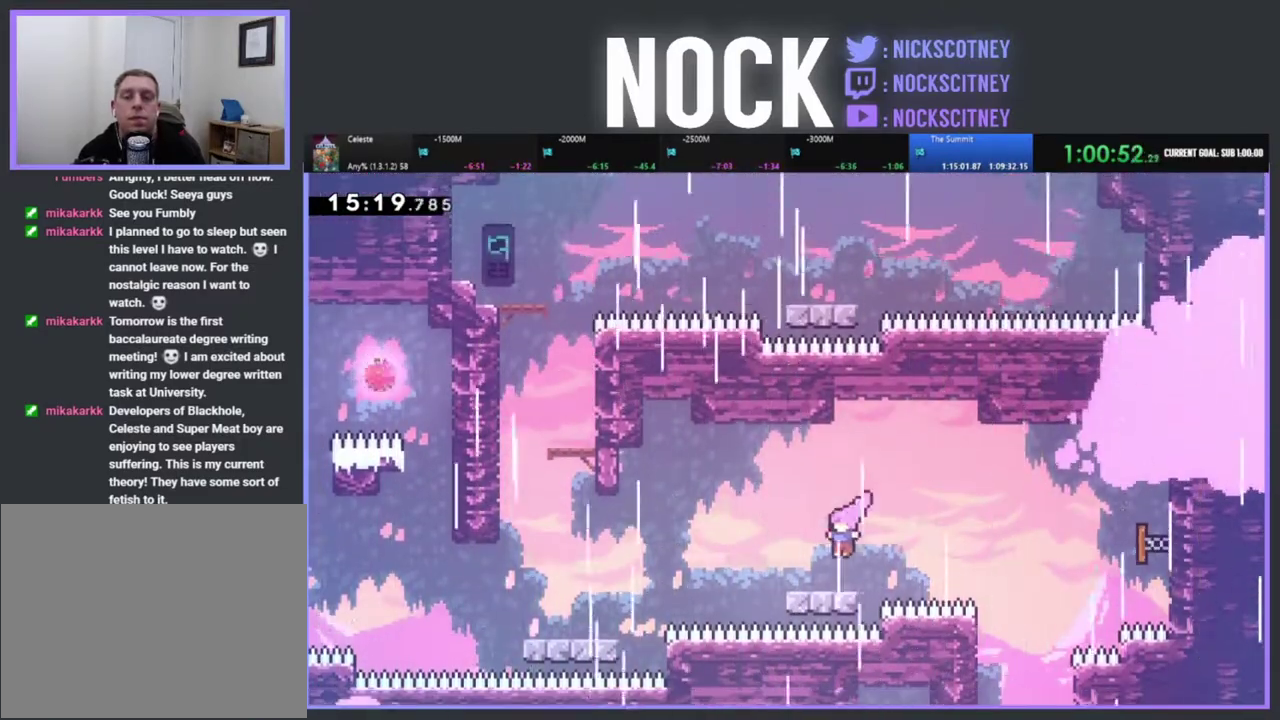
{"buttons": ["R2", "DPAD_UP", "DPAD_LEFT"], "left_stick": "center", "events": [[150, "R2", "down"], [200, "CROSS", "down"], [467, "CROSS", "up"]]}
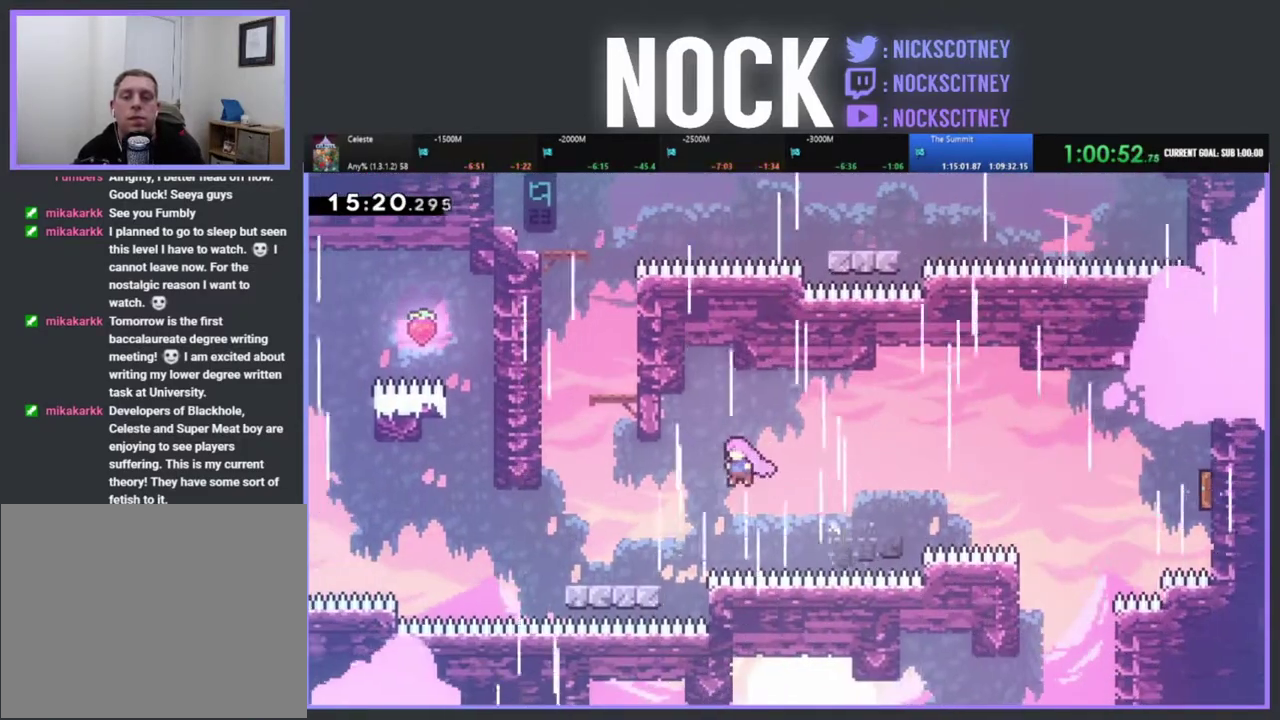
{"buttons": ["R2", "DPAD_UP"], "left_stick": "center", "events": [[200, "CIRCLE", "down"], [450, "DPAD_LEFT", "up"], [467, "CIRCLE", "up"]]}
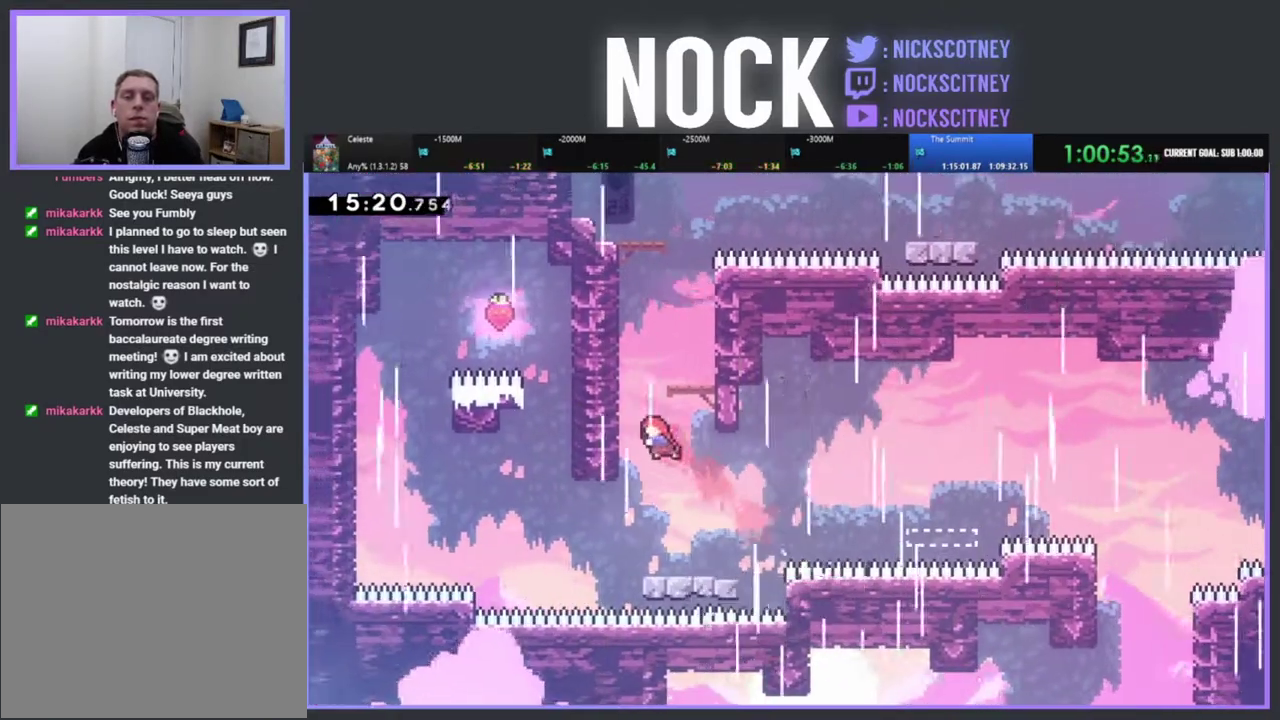
{"buttons": ["R2", "DPAD_UP", "DPAD_LEFT"], "left_stick": "center", "events": [[133, "CIRCLE", "down"], [133, "DPAD_LEFT", "down"], [483, "CIRCLE", "up"]]}
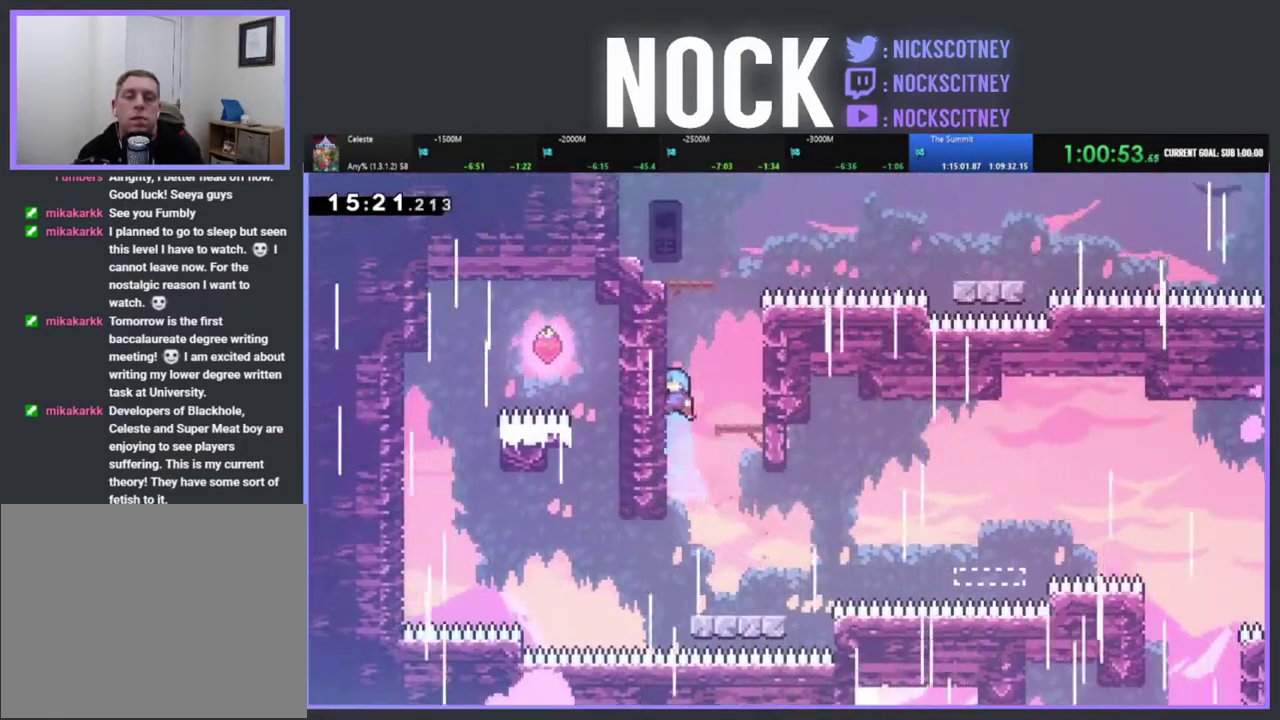
{"buttons": [], "left_stick": "center", "events": [[50, "DPAD_LEFT", "up"], [100, "CROSS", "down"], [100, "DPAD_RIGHT", "down"], [450, "CROSS", "up"], [467, "R2", "up"], [483, "DPAD_UP", "up"], [500, "DPAD_RIGHT", "up"]]}
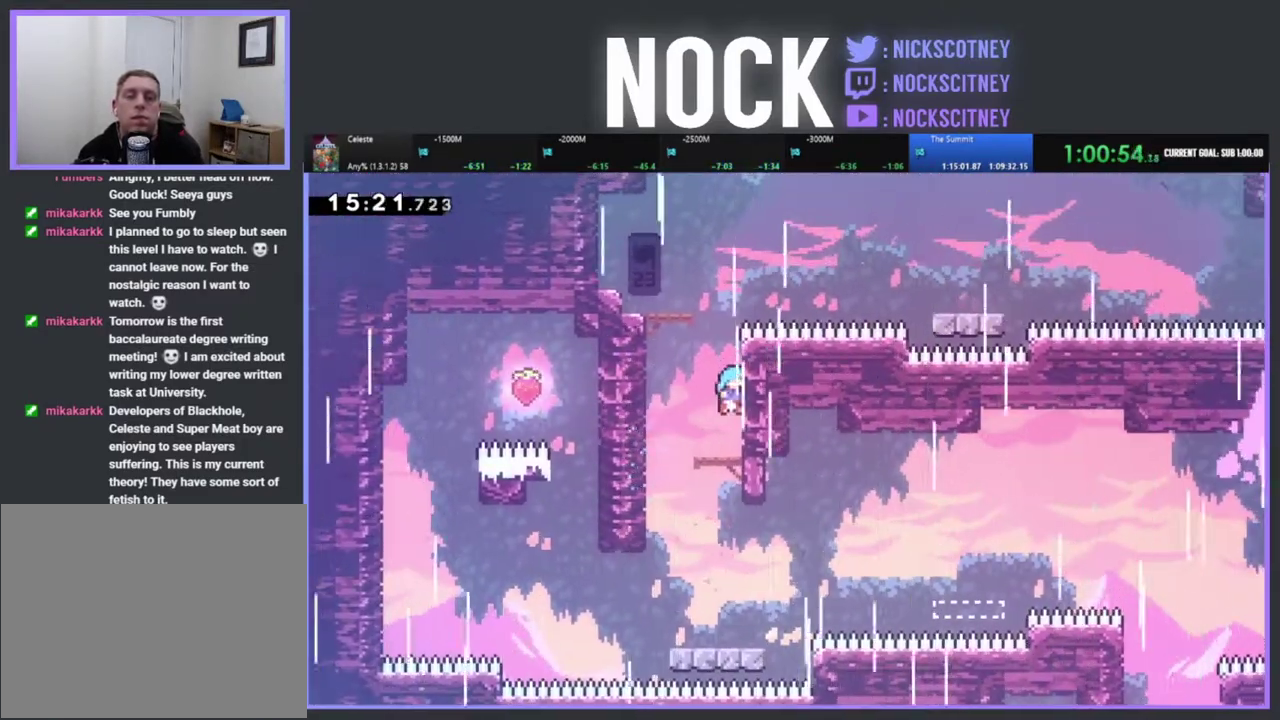
{"buttons": ["CIRCLE", "R2", "DPAD_UP", "DPAD_LEFT"], "left_stick": "center", "events": [[217, "DPAD_LEFT", "down"], [250, "DPAD_UP", "down"], [250, "R2", "down"], [267, "CROSS", "down"], [450, "CROSS", "up"], [500, "CIRCLE", "down"]]}
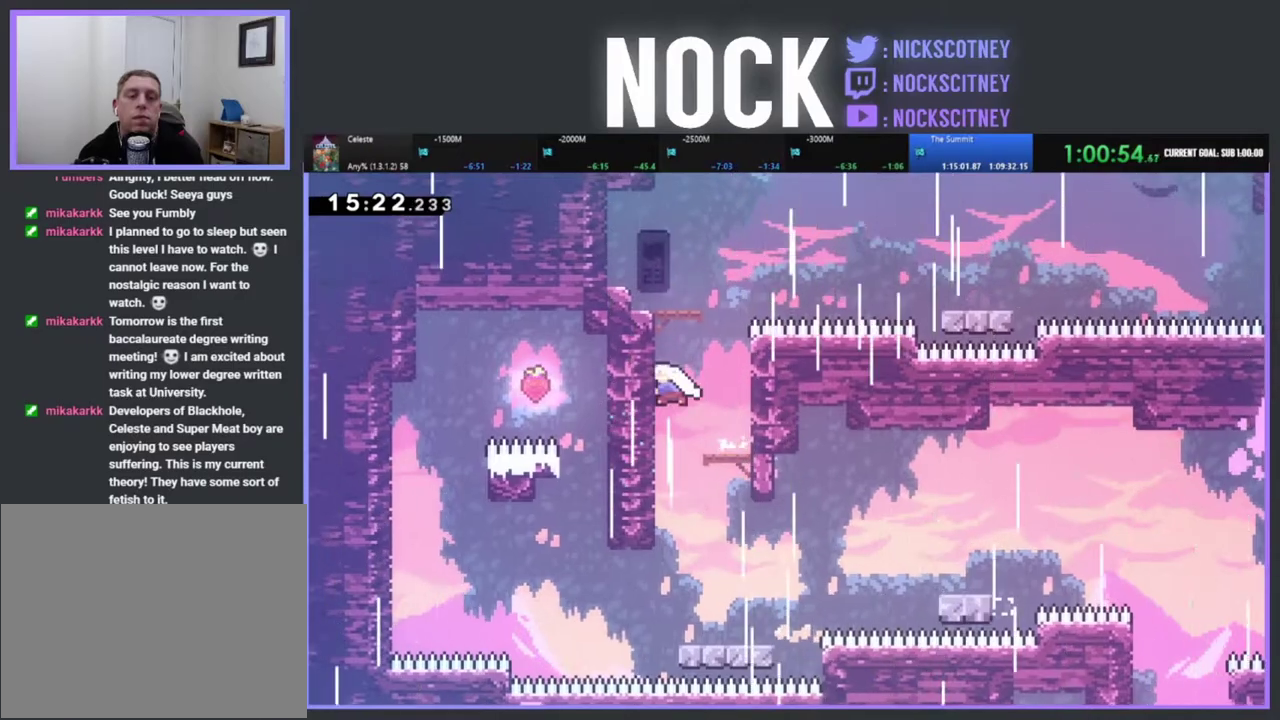
{"buttons": [], "left_stick": "center", "events": [[100, "DPAD_LEFT", "up"], [217, "CIRCLE", "up"], [217, "R2", "up"], [400, "DPAD_UP", "up"]]}
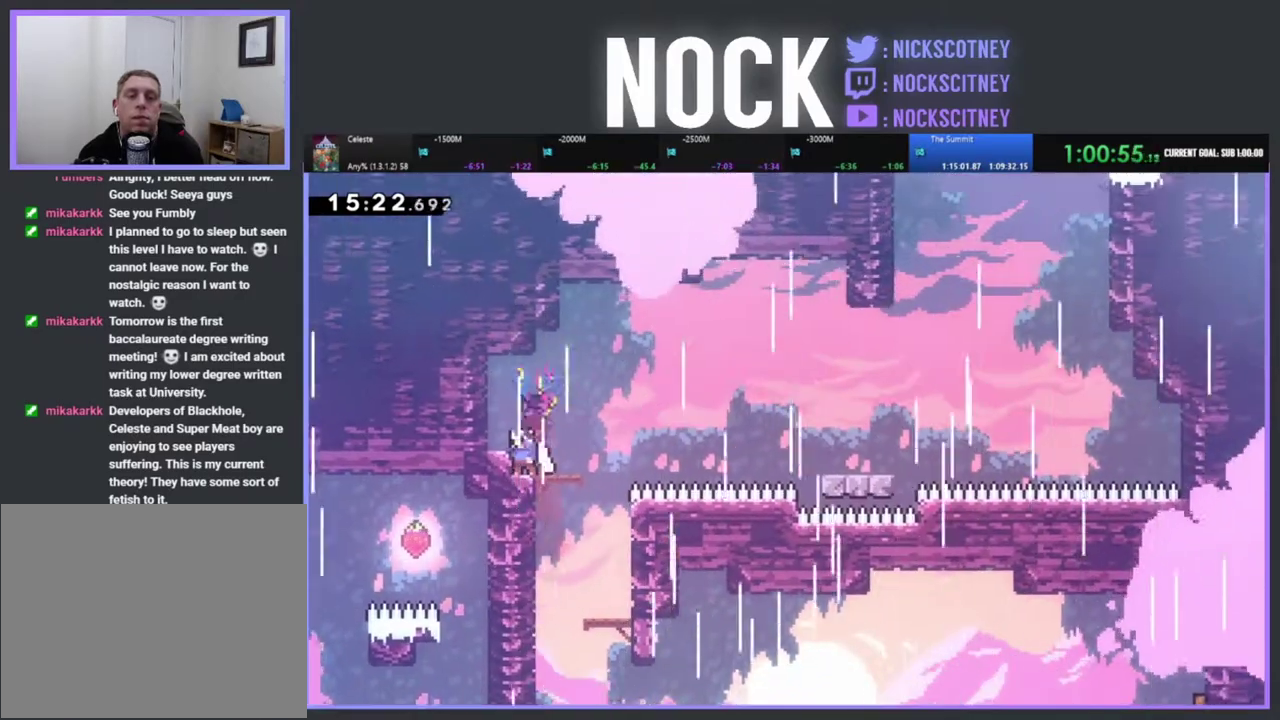
{"buttons": ["R2", "DPAD_UP", "DPAD_RIGHT"], "left_stick": "center", "events": [[33, "DPAD_RIGHT", "down"], [250, "R2", "down"], [283, "CROSS", "down"], [450, "DPAD_UP", "down"], [500, "CROSS", "up"]]}
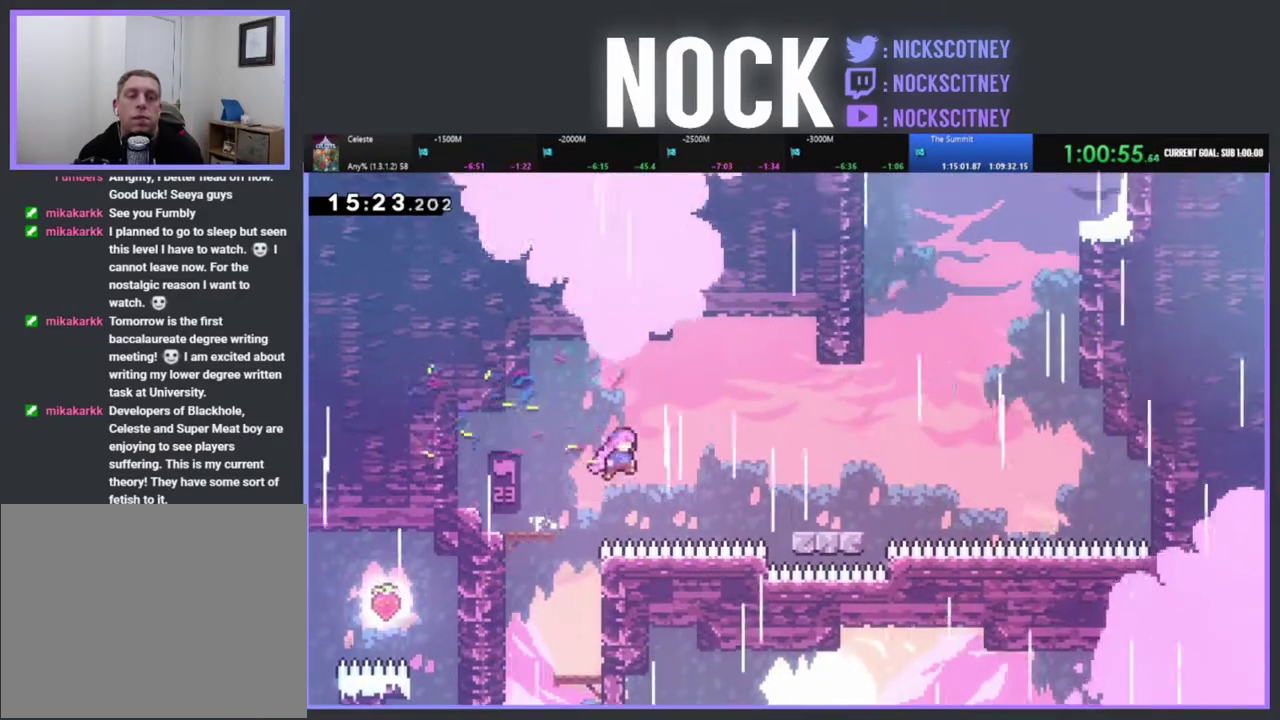
{"buttons": ["R2", "DPAD_UP", "DPAD_RIGHT"], "left_stick": "center", "events": [[267, "CIRCLE", "down"], [400, "CIRCLE", "up"]]}
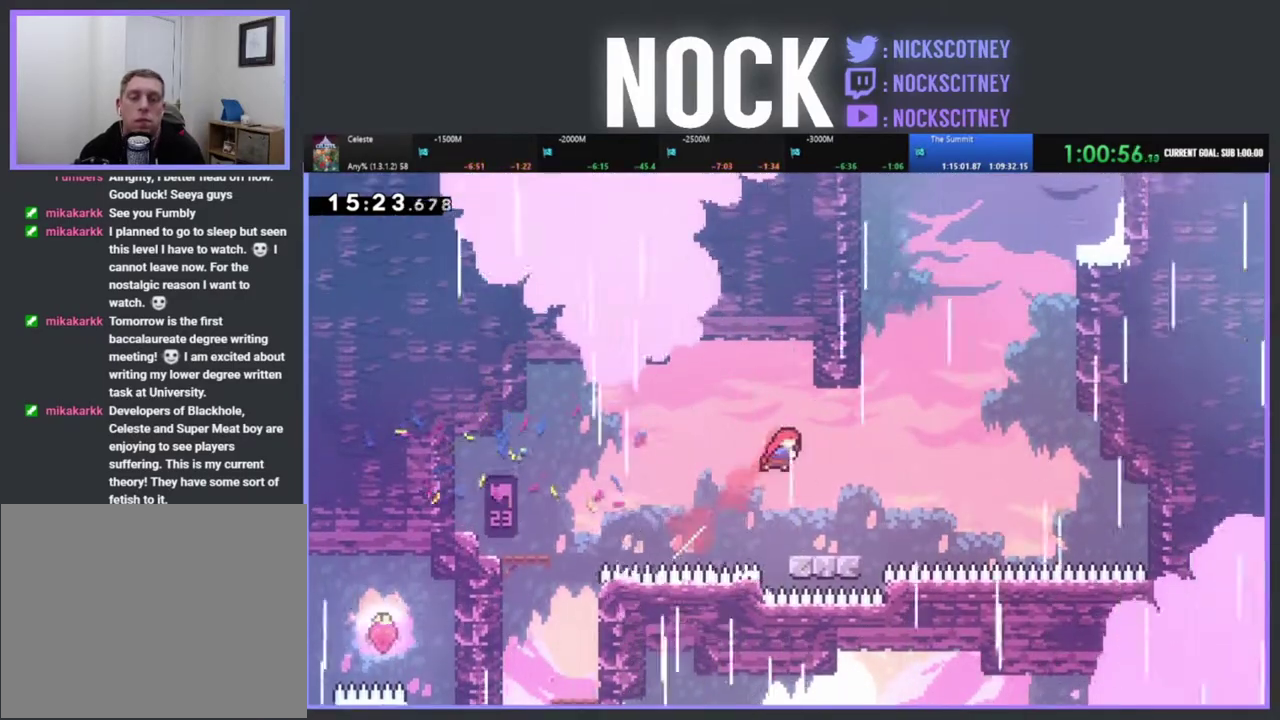
{"buttons": ["CROSS", "R2", "DPAD_RIGHT"], "left_stick": "center", "events": [[17, "DPAD_UP", "up"], [133, "DPAD_RIGHT", "up"], [333, "DPAD_RIGHT", "down"], [467, "CROSS", "down"]]}
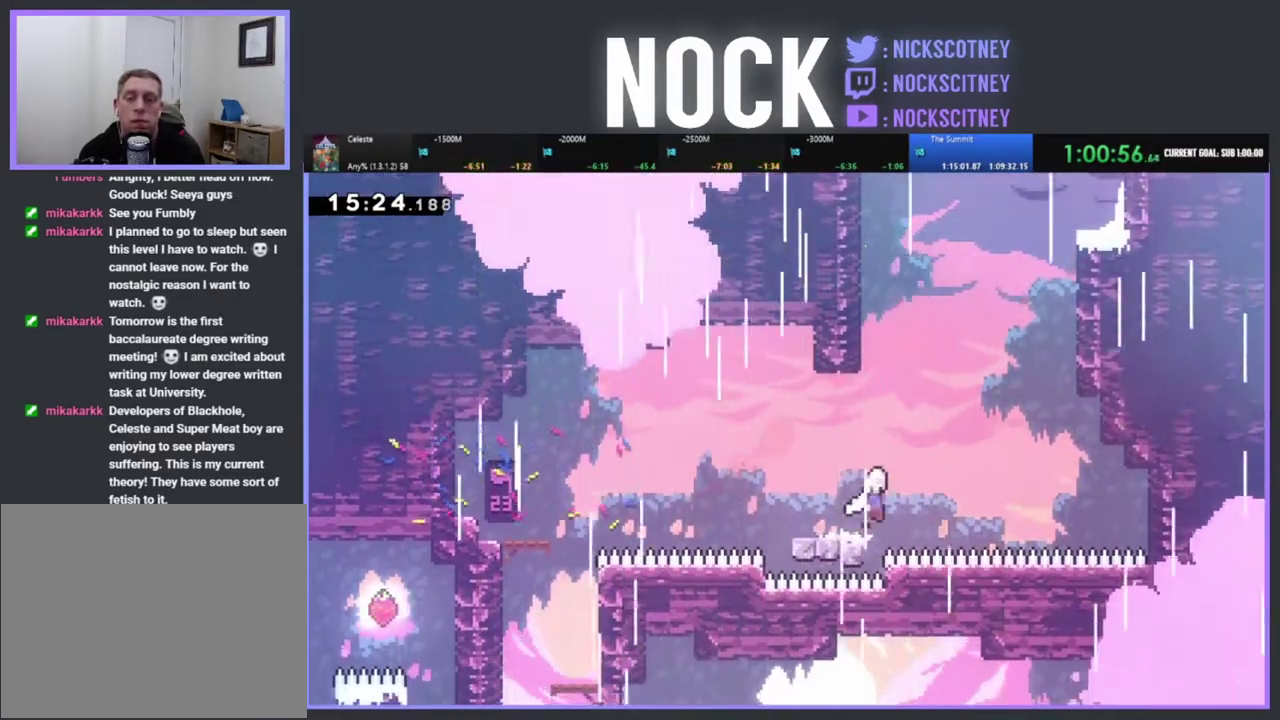
{"buttons": ["CIRCLE", "R2", "DPAD_UP", "DPAD_LEFT"], "left_stick": "center", "events": [[33, "DPAD_UP", "down"], [67, "DPAD_RIGHT", "up"], [133, "CROSS", "up"], [183, "CIRCLE", "down"], [383, "DPAD_LEFT", "down"]]}
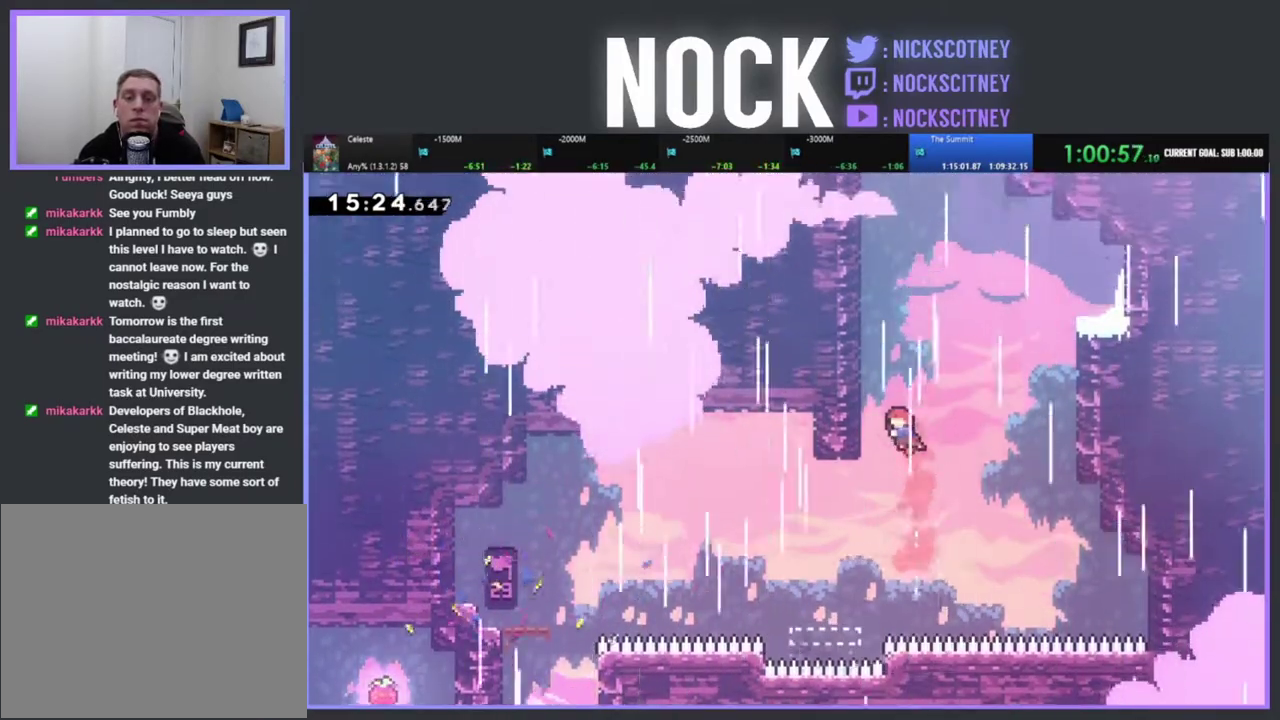
{"buttons": ["R2", "DPAD_UP"], "left_stick": "center", "events": [[117, "CIRCLE", "up"], [300, "DPAD_LEFT", "up"]]}
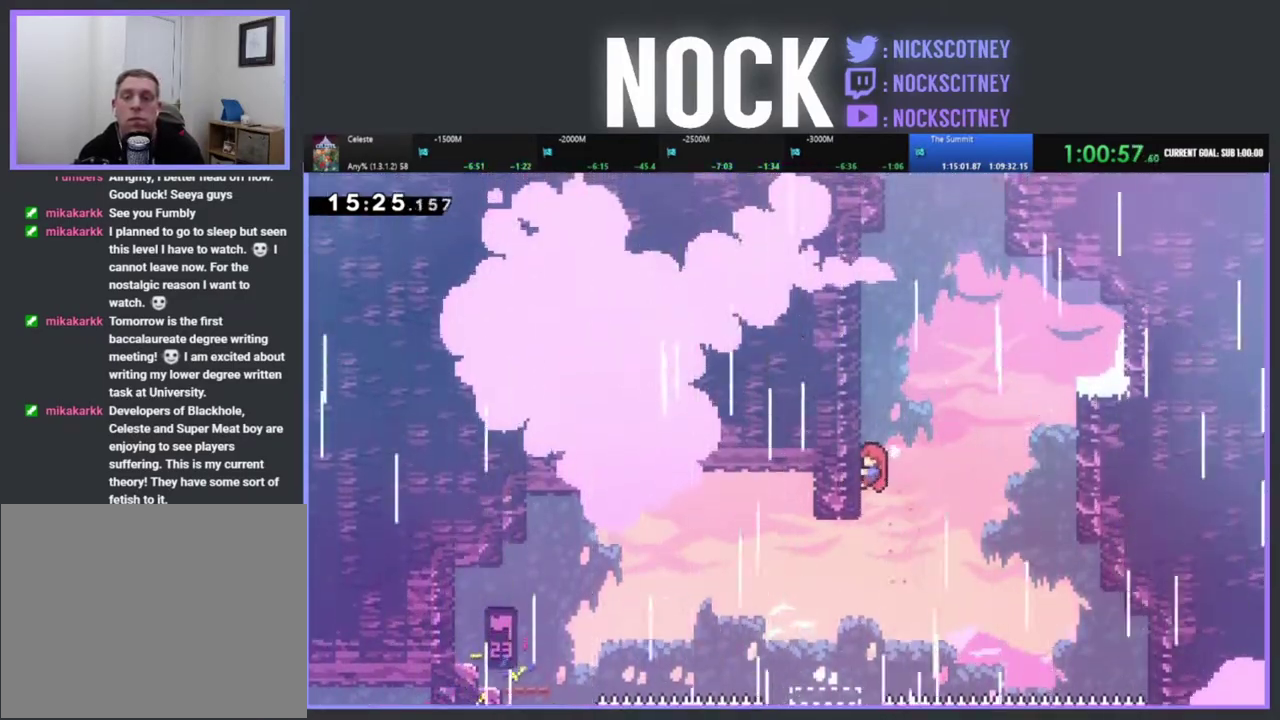
{"buttons": ["CROSS", "R2", "DPAD_UP", "DPAD_RIGHT"], "left_stick": "center", "events": [[350, "CROSS", "down"], [350, "DPAD_RIGHT", "down"]]}
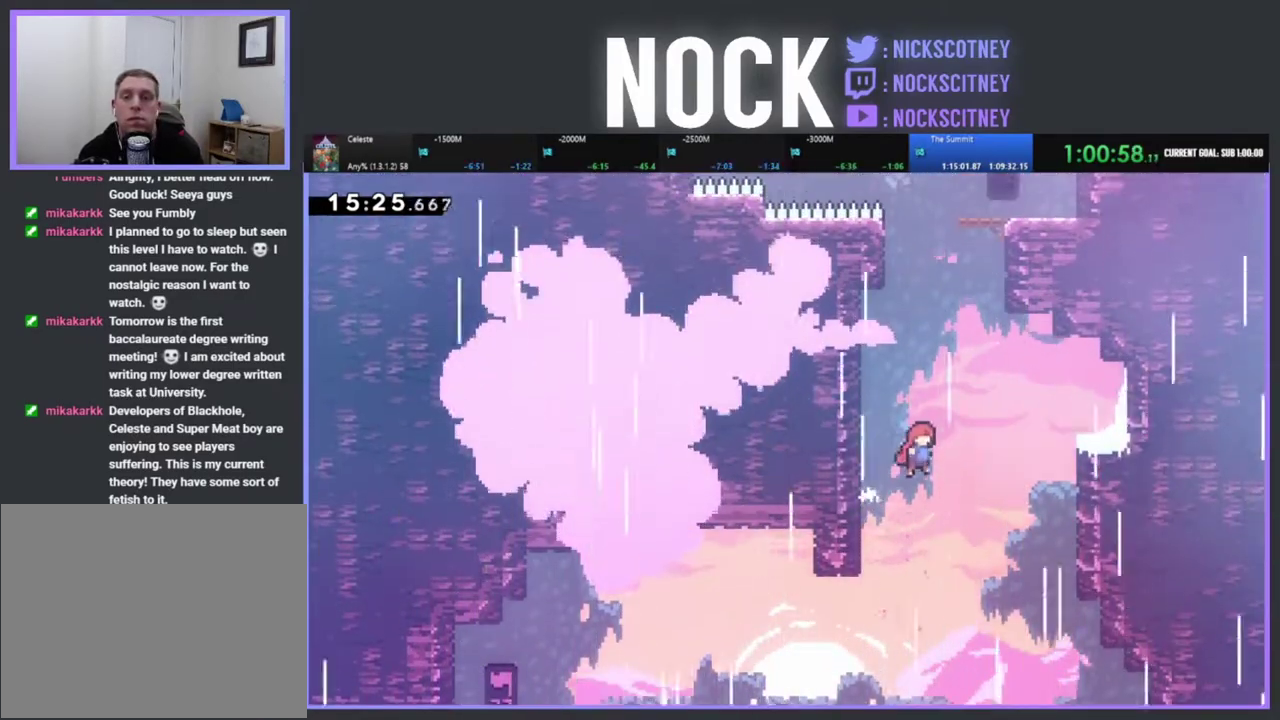
{"buttons": ["DPAD_UP", "DPAD_RIGHT"], "left_stick": "center", "events": [[117, "CROSS", "up"], [233, "CIRCLE", "down"], [467, "CIRCLE", "up"], [500, "R2", "up"]]}
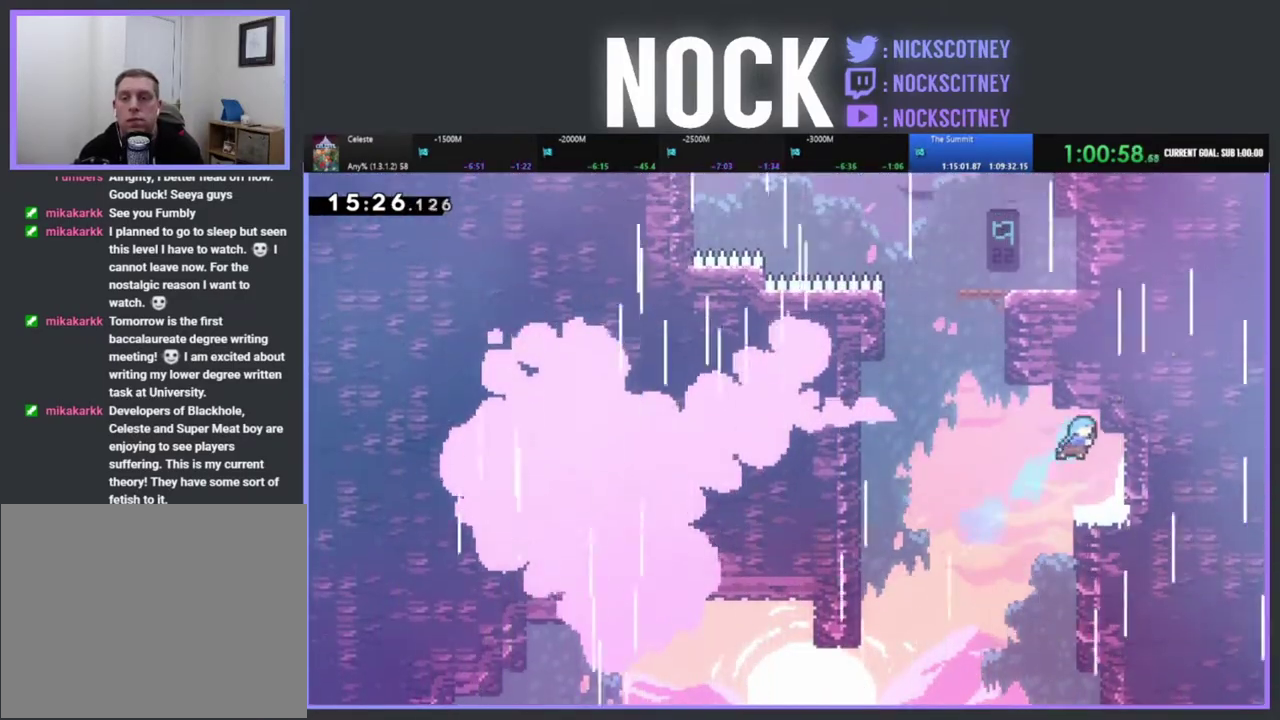
{"buttons": ["CROSS", "R2", "DPAD_LEFT"], "left_stick": "center", "events": [[100, "DPAD_UP", "up"], [117, "DPAD_RIGHT", "up"], [333, "DPAD_LEFT", "down"], [400, "R2", "down"], [417, "CROSS", "down"]]}
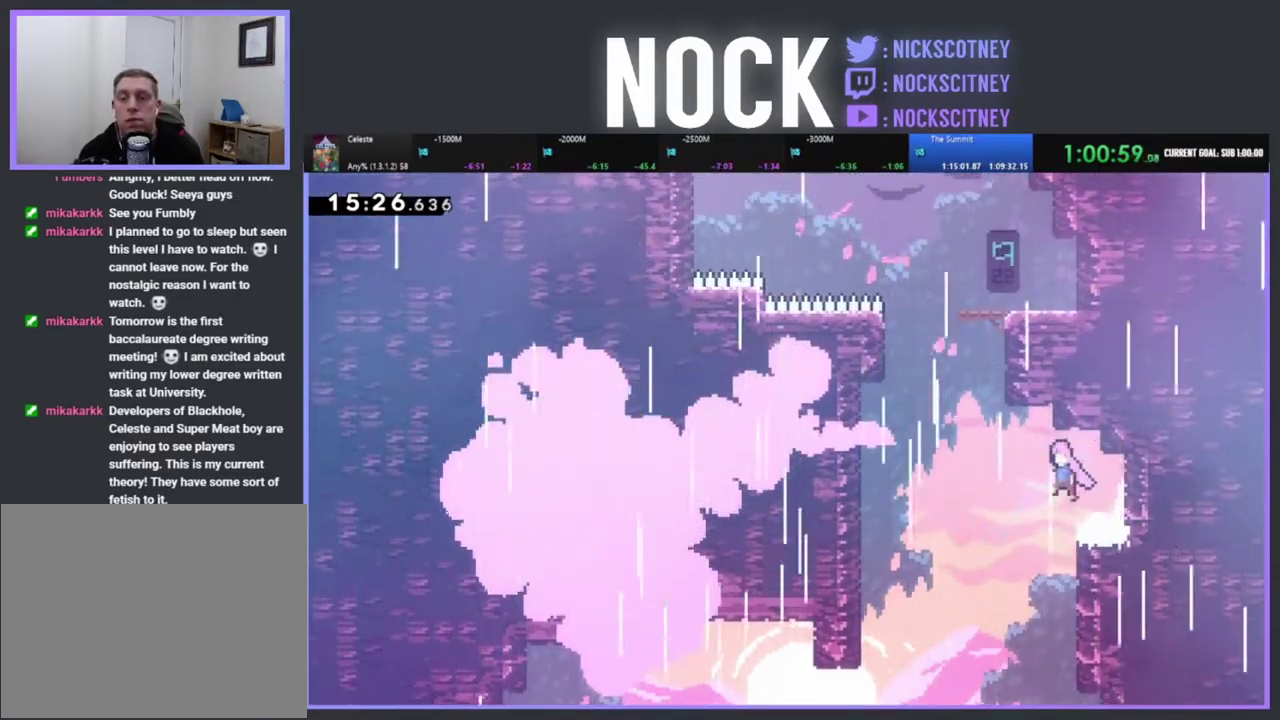
{"buttons": ["CIRCLE", "R2", "DPAD_UP"], "left_stick": "center", "events": [[283, "DPAD_UP", "down"], [300, "CROSS", "up"], [300, "DPAD_LEFT", "up"], [367, "CIRCLE", "down"]]}
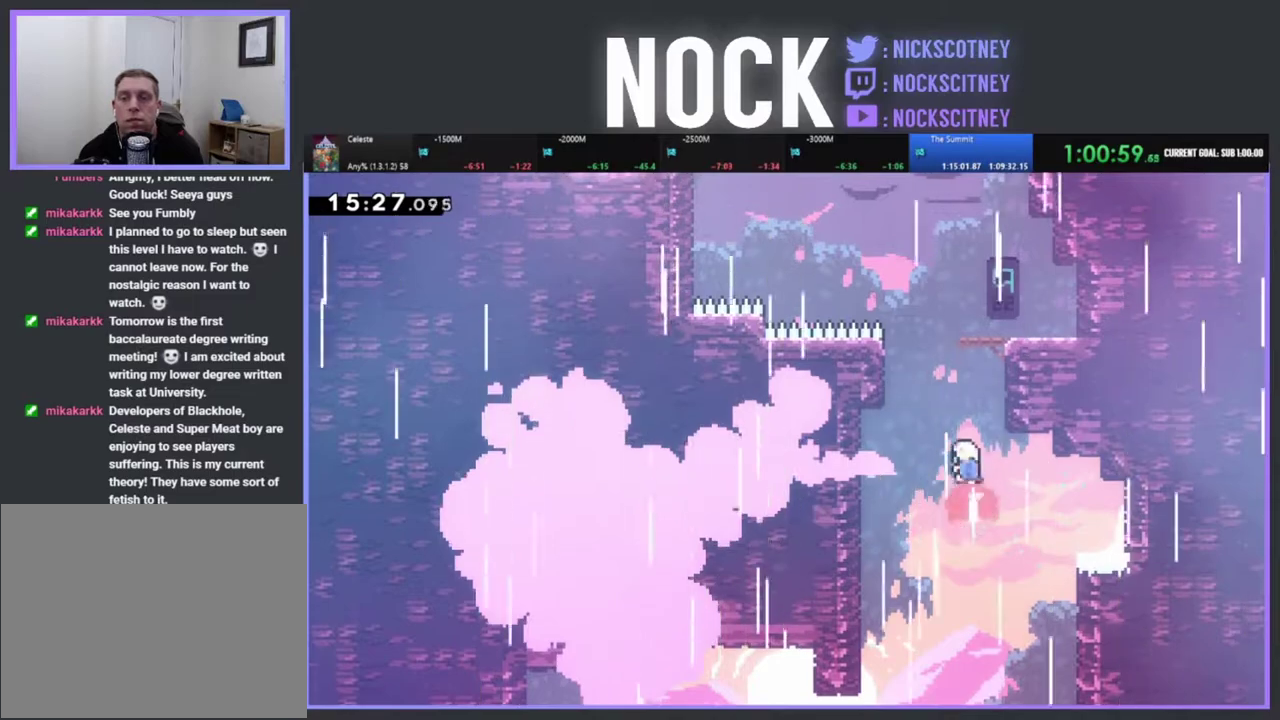
{"buttons": ["DPAD_UP", "DPAD_RIGHT"], "left_stick": "center", "events": [[117, "DPAD_RIGHT", "down"], [150, "CIRCLE", "up"], [250, "CIRCLE", "down"], [450, "CIRCLE", "up"], [467, "R2", "up"]]}
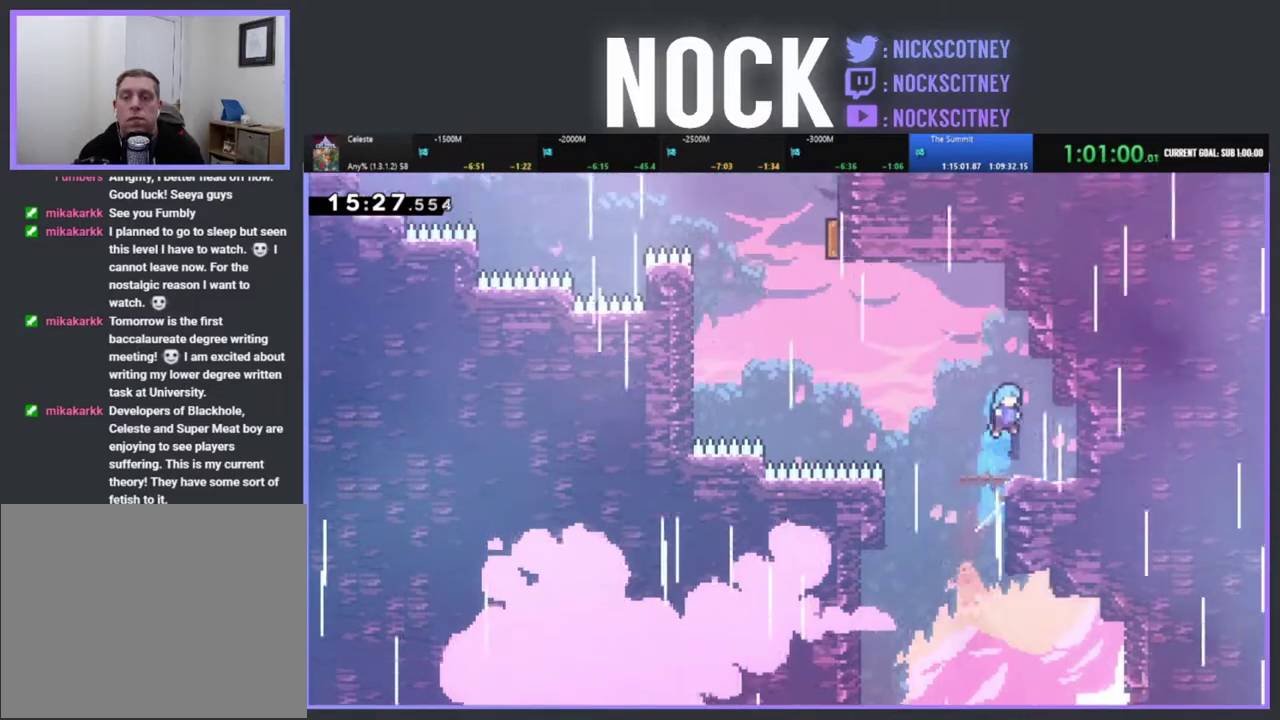
{"buttons": ["DPAD_LEFT"], "left_stick": "center", "events": [[83, "DPAD_RIGHT", "up"], [83, "DPAD_UP", "up"], [333, "DPAD_LEFT", "down"]]}
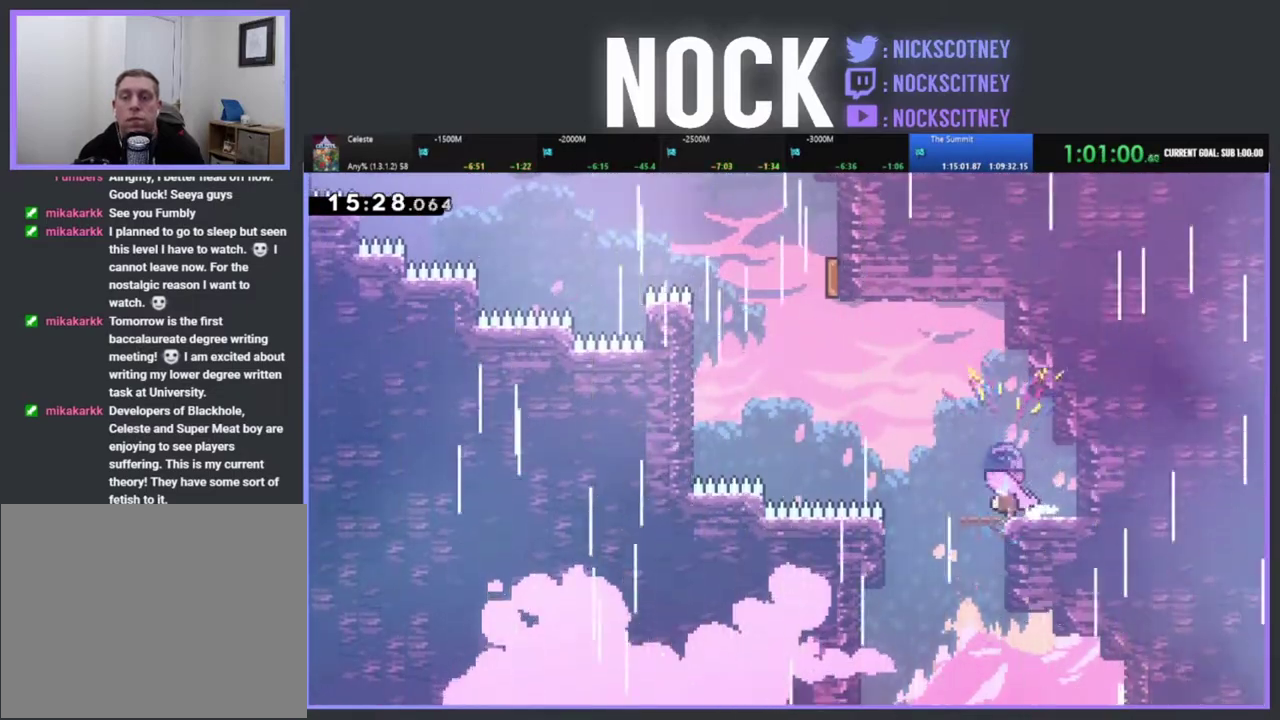
{"buttons": ["CIRCLE", "R2", "DPAD_UP", "DPAD_LEFT"], "left_stick": "center", "events": [[117, "R2", "down"], [150, "CROSS", "down"], [183, "DPAD_UP", "down"], [367, "CROSS", "up"], [467, "CIRCLE", "down"]]}
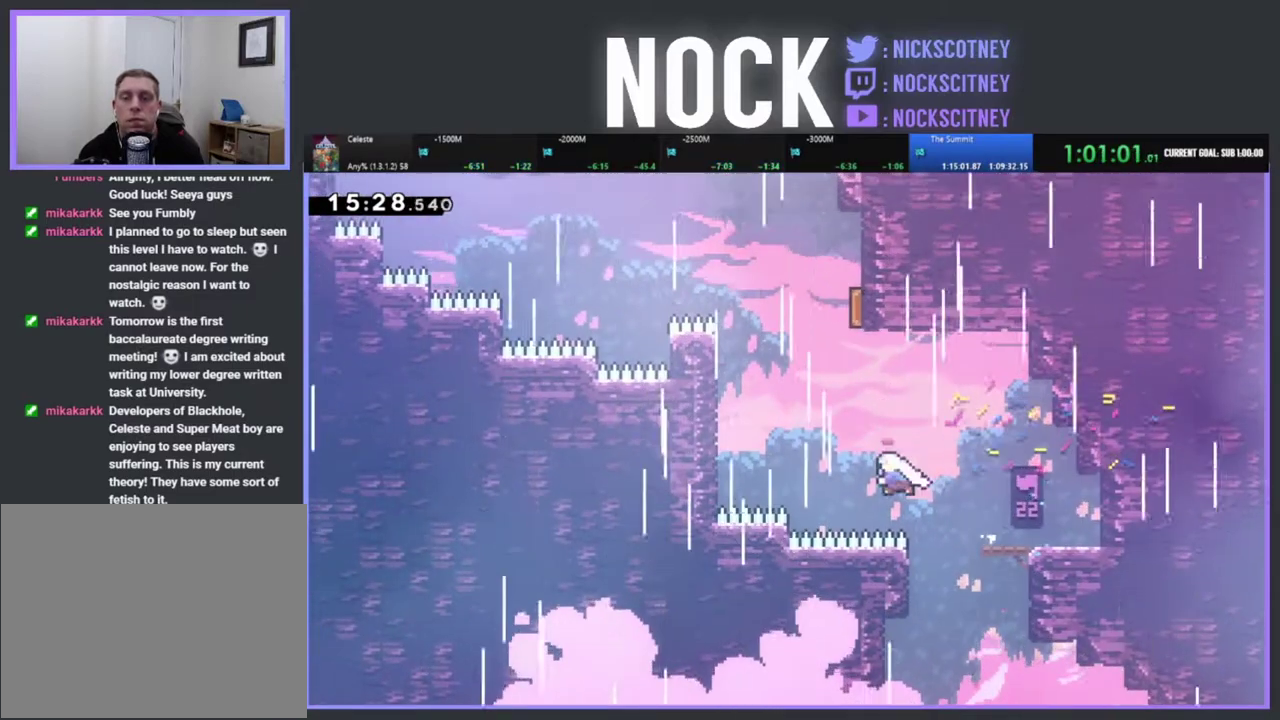
{"buttons": ["R2", "DPAD_UP", "DPAD_LEFT"], "left_stick": "center", "events": [[350, "CIRCLE", "up"]]}
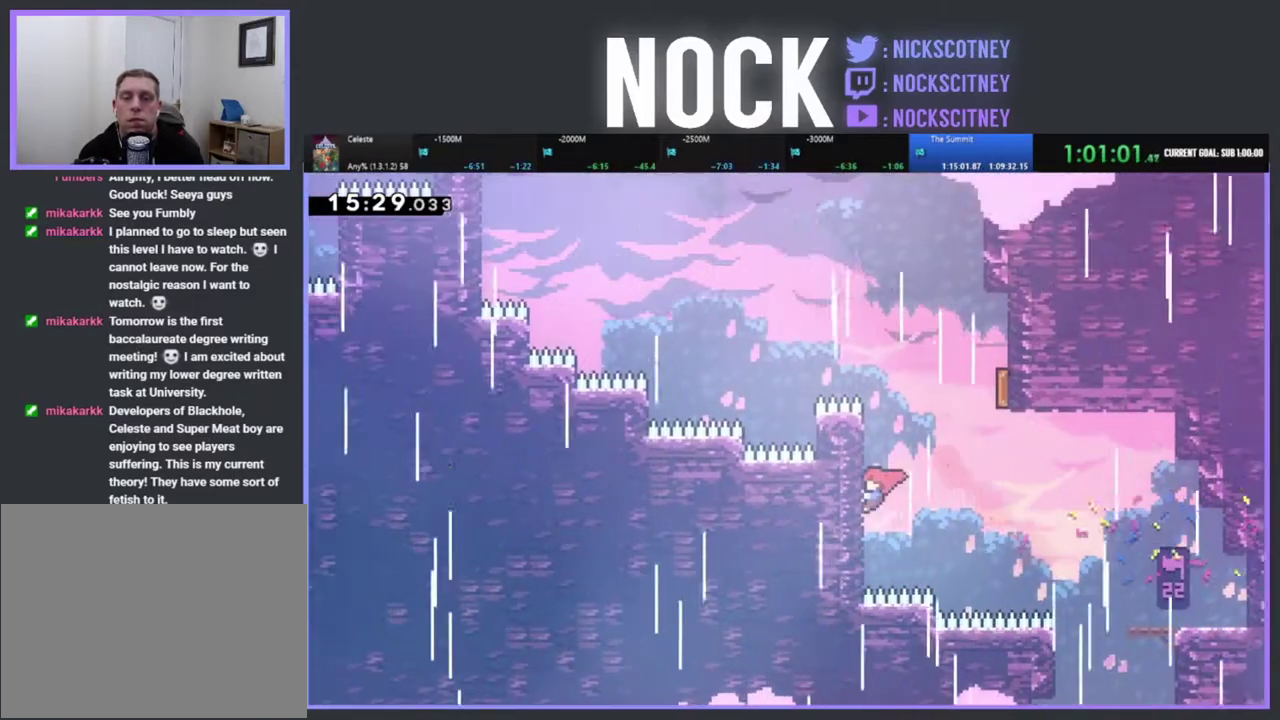
{"buttons": ["CROSS", "R2", "DPAD_UP", "DPAD_RIGHT"], "left_stick": "center", "events": [[100, "DPAD_LEFT", "up"], [267, "DPAD_RIGHT", "down"], [300, "CROSS", "down"]]}
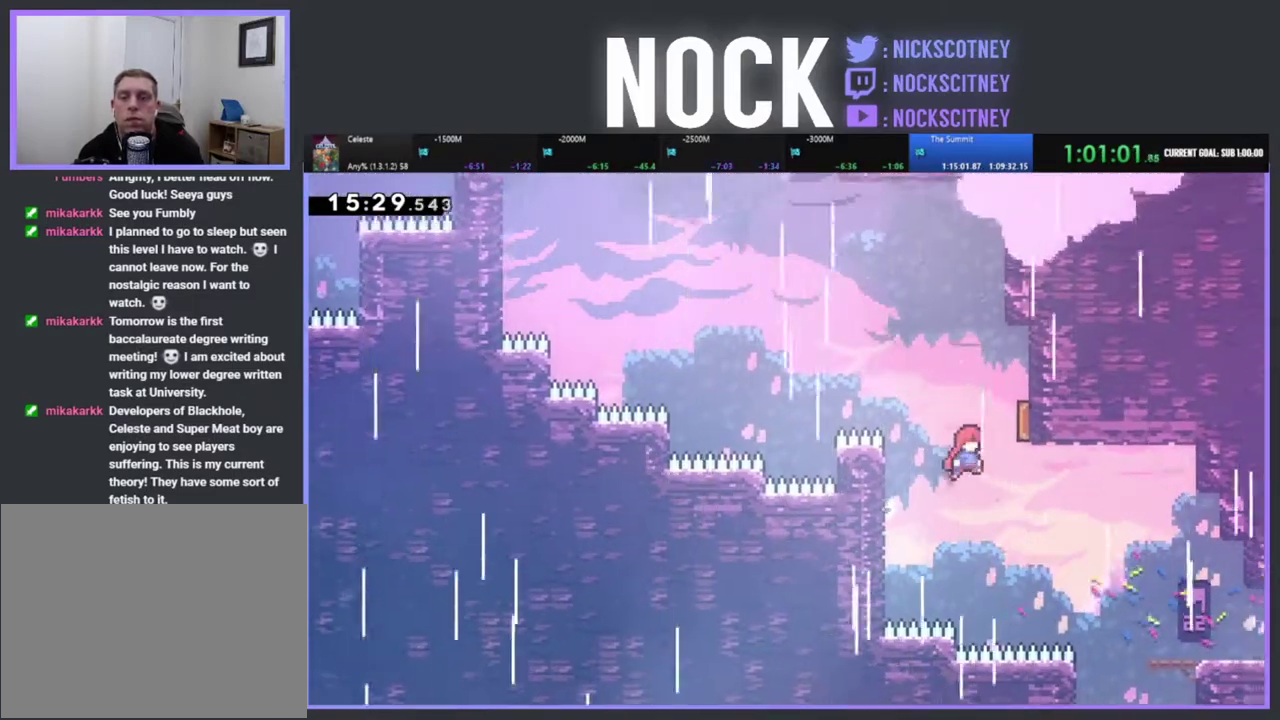
{"buttons": ["R2", "DPAD_UP"], "left_stick": "center", "events": [[283, "DPAD_RIGHT", "up"], [317, "DPAD_LEFT", "down"], [367, "CROSS", "up"], [500, "DPAD_LEFT", "up"]]}
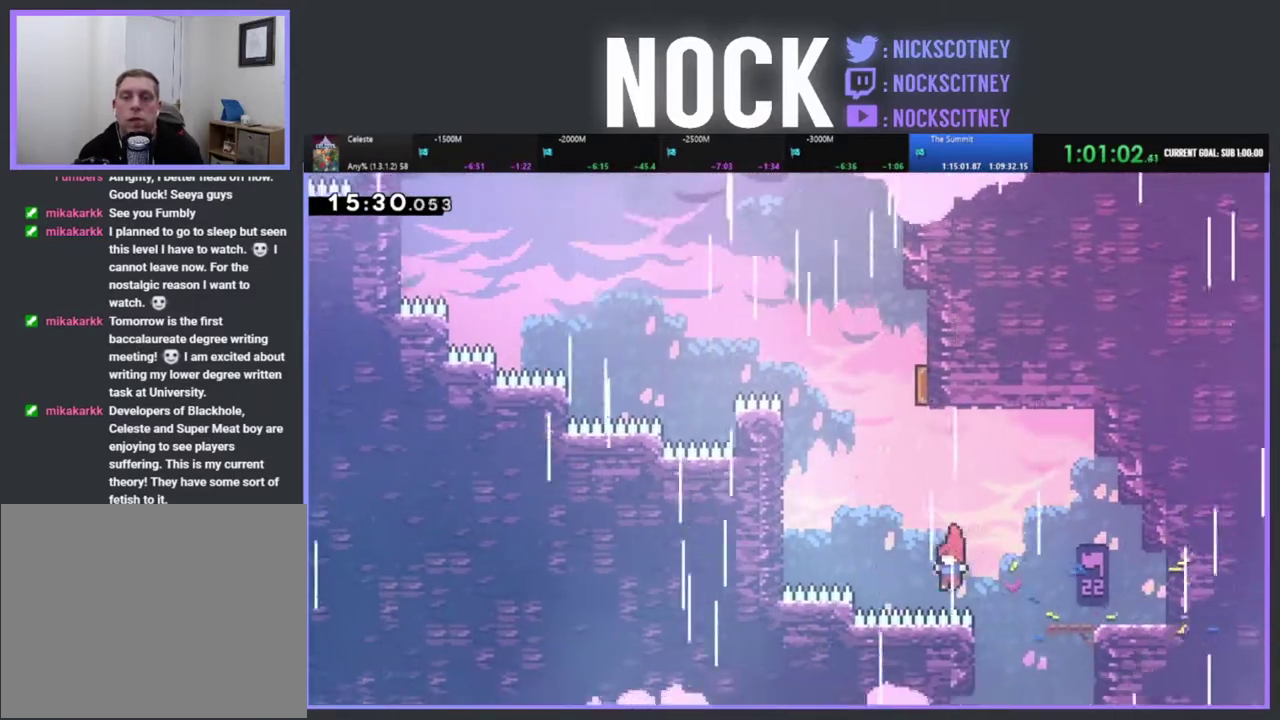
{"buttons": [], "left_stick": "center", "events": [[67, "DPAD_UP", "up"], [183, "CIRCLE", "down"], [400, "R2", "up"], [450, "CIRCLE", "up"]]}
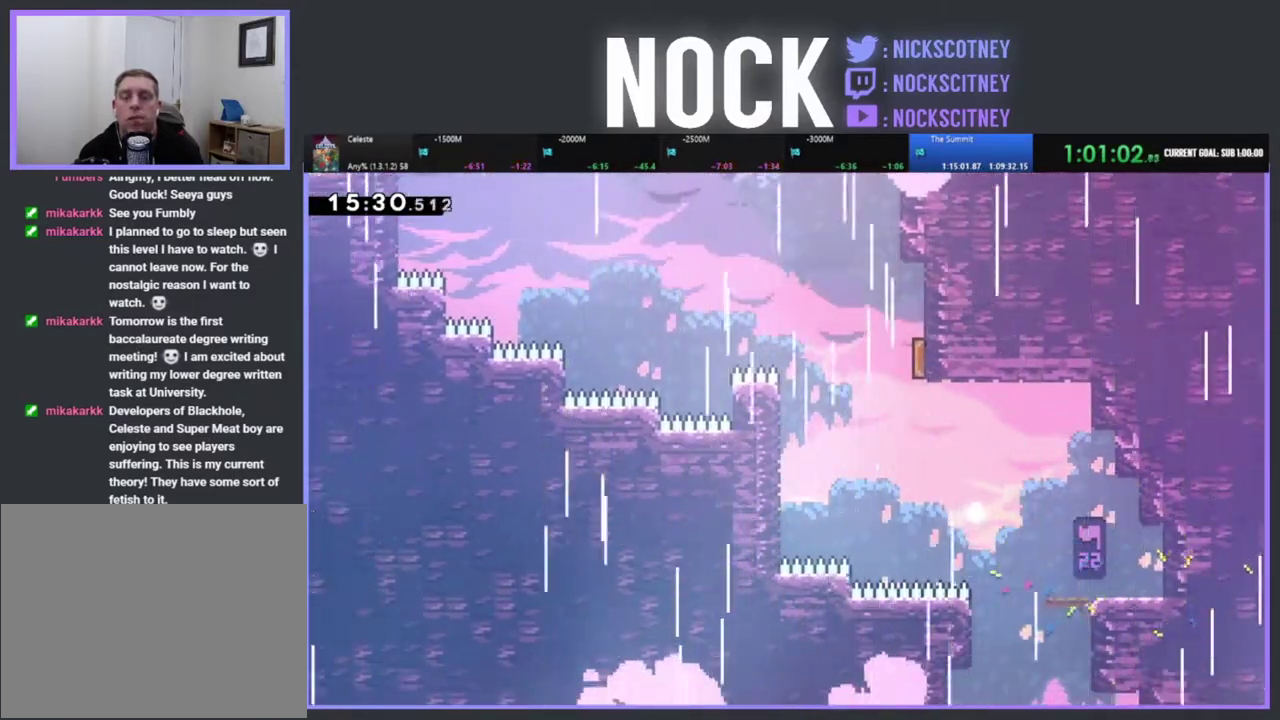
{"buttons": [], "left_stick": "center", "events": []}
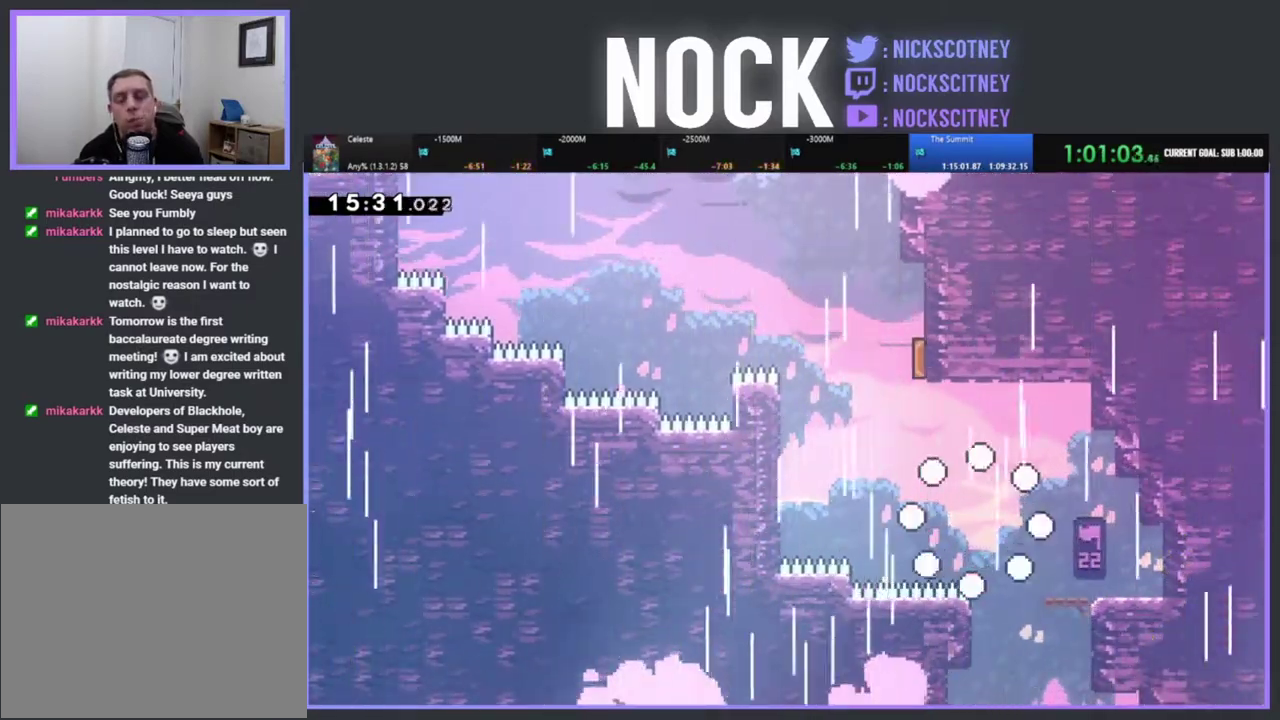
{"buttons": [], "left_stick": "center", "events": []}